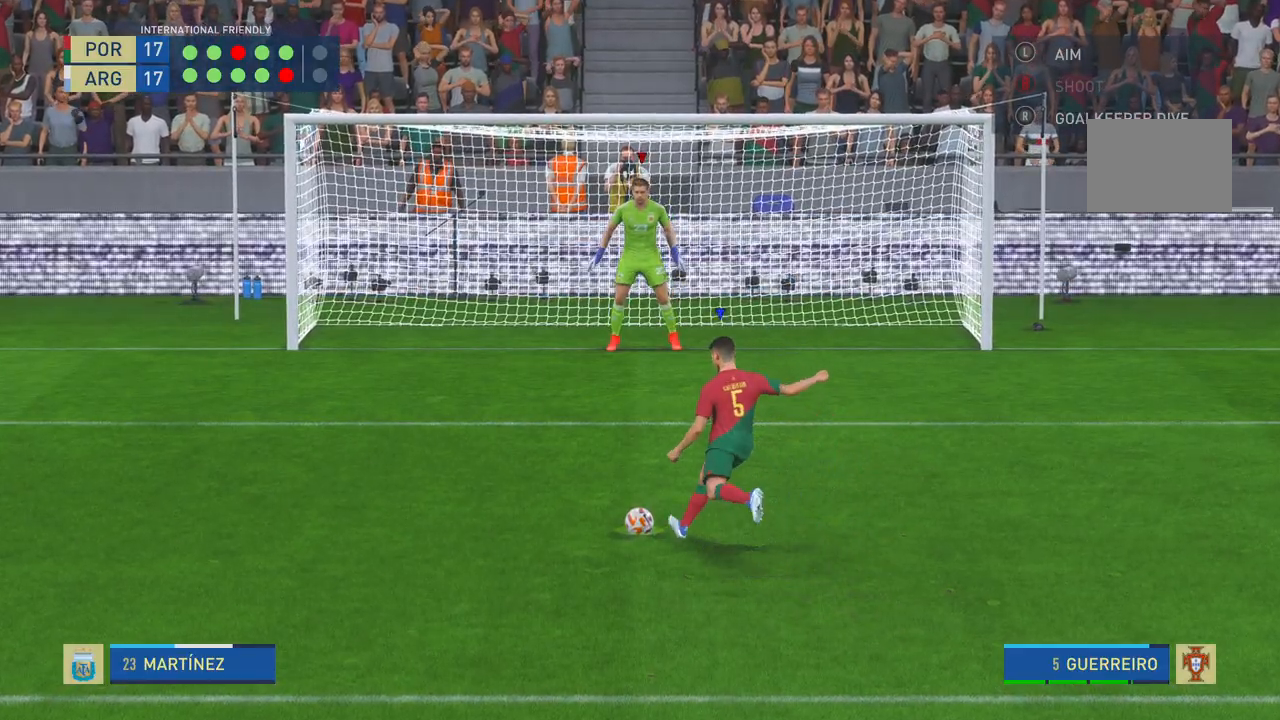
Gameplay with a controller (Xbox layout); each line is a JSON object with the inputs held at the frame after it. "events" lists button and stick changes between this image and that frame as [ms after this image, input, new state], when the widget could be followed in between. Not read: L3 R3.
{"buttons": [], "left_stick": "center", "right_stick": "down-right", "events": [[167, "right_stick", "down-right"]]}
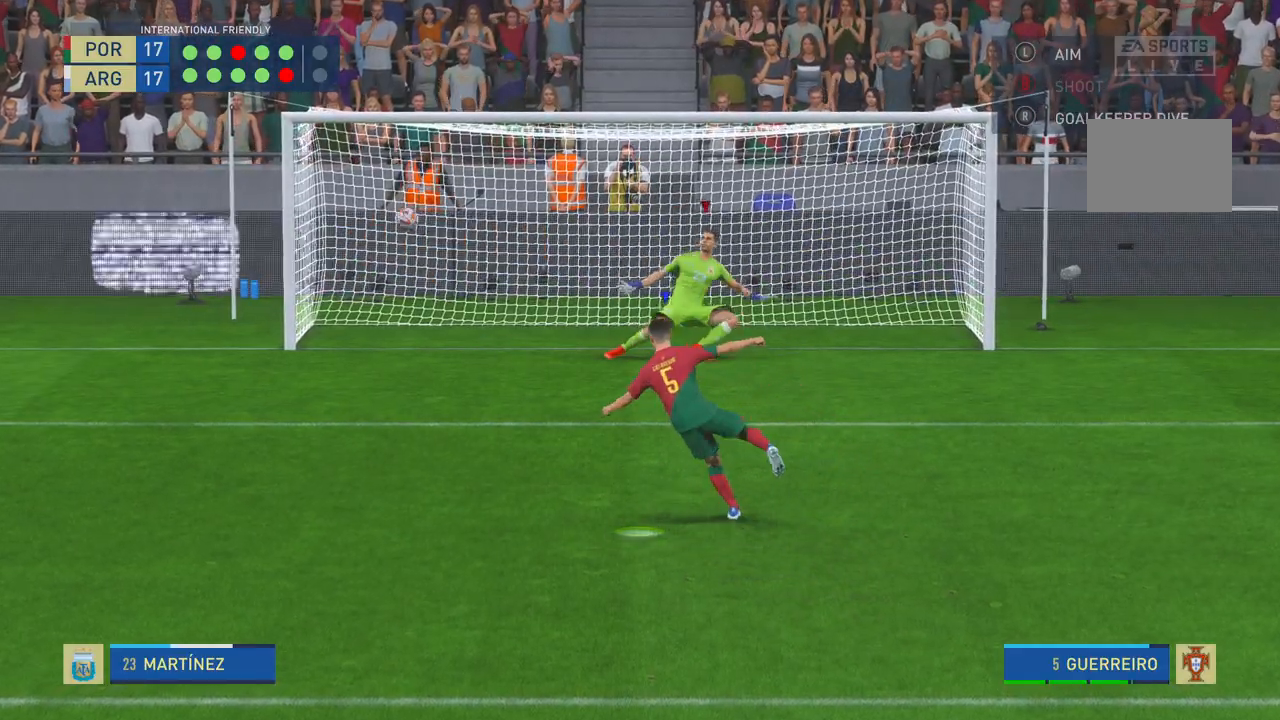
{"buttons": [], "left_stick": "center", "right_stick": "center", "events": [[17, "right_stick", "center"]]}
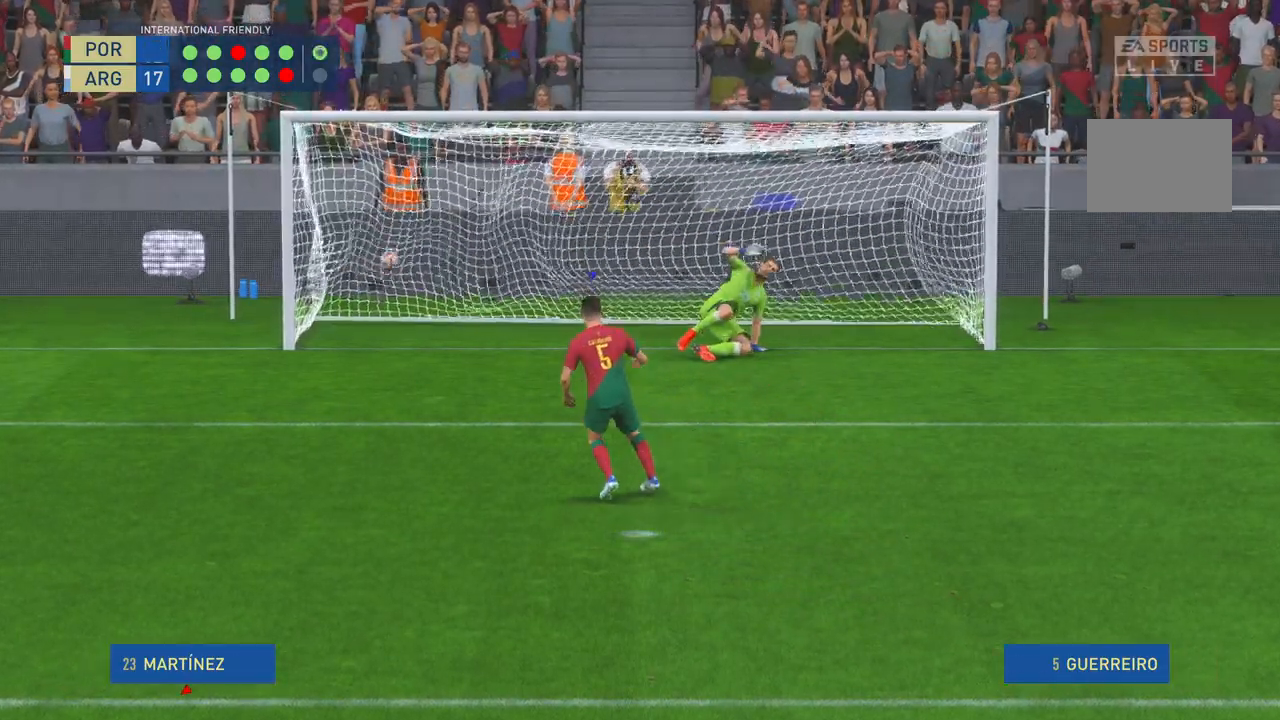
{"buttons": [], "left_stick": "center", "right_stick": "center", "events": []}
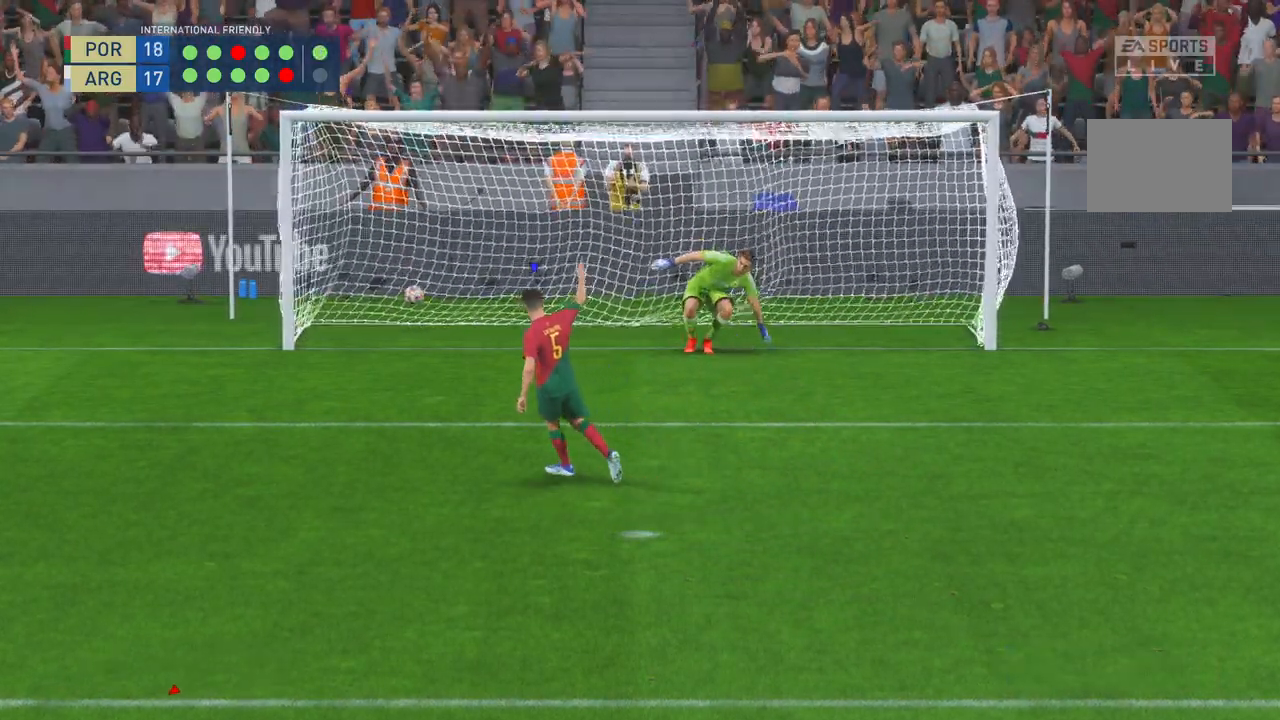
{"buttons": [], "left_stick": "center", "right_stick": "center", "events": []}
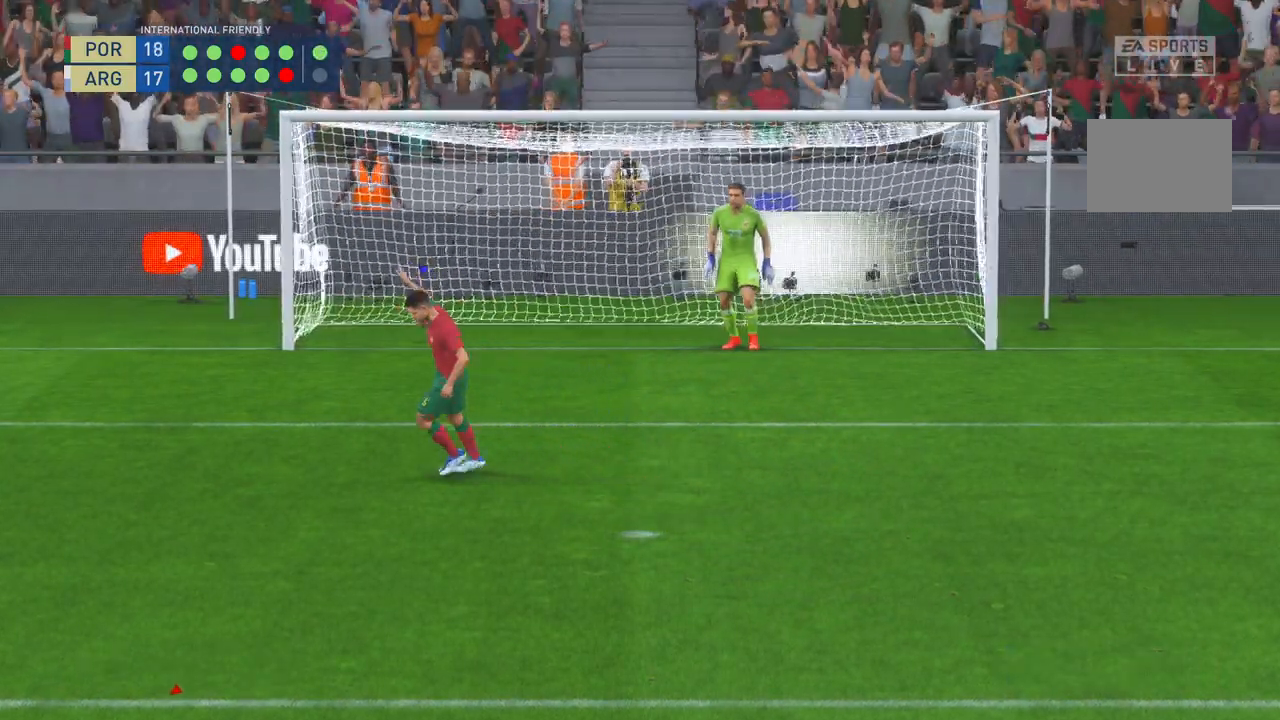
{"buttons": [], "left_stick": "center", "right_stick": "center", "events": []}